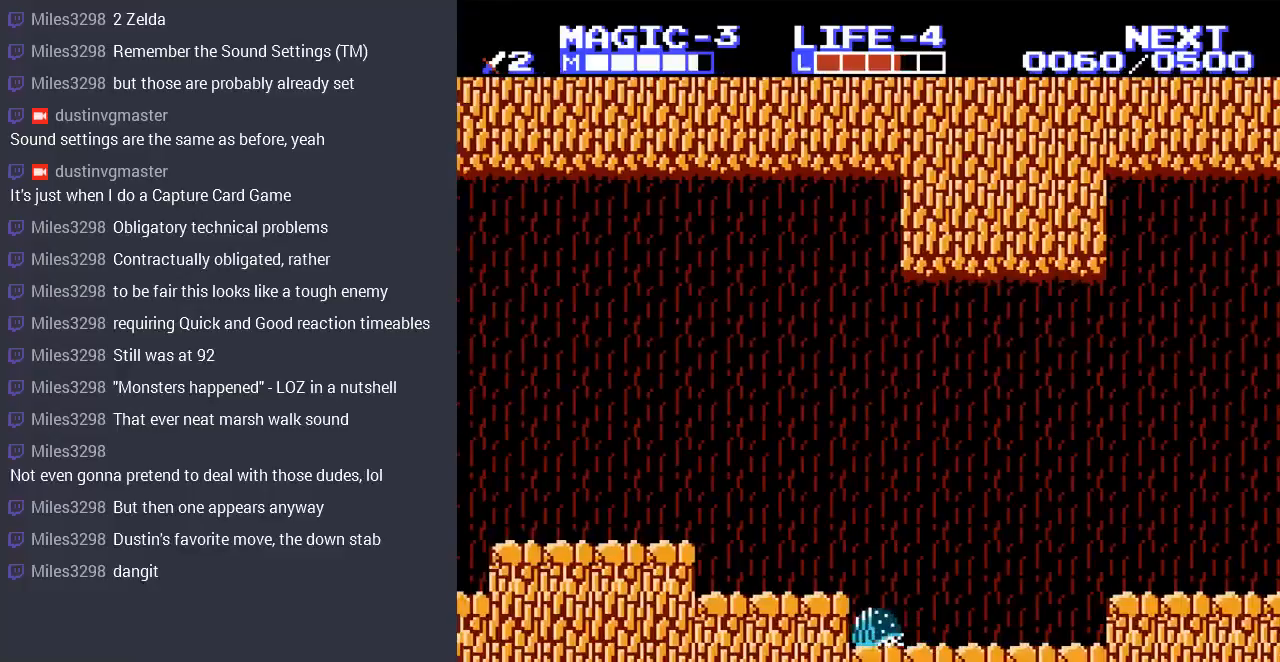
Gameplay with a controller (Nintendo layout); each line is a JSON object with the inputs held at the frame after it. "events" lists button and stick changes between this image and that frame as [ms after this image, input, new state], when the widget could be followed in between. Not read: L3 R3.
{"buttons": ["DPAD_DOWN"], "events": [[67, "B", "down"], [167, "B", "up"], [233, "B", "down"], [333, "B", "up"], [433, "B", "down"], [500, "B", "up"]]}
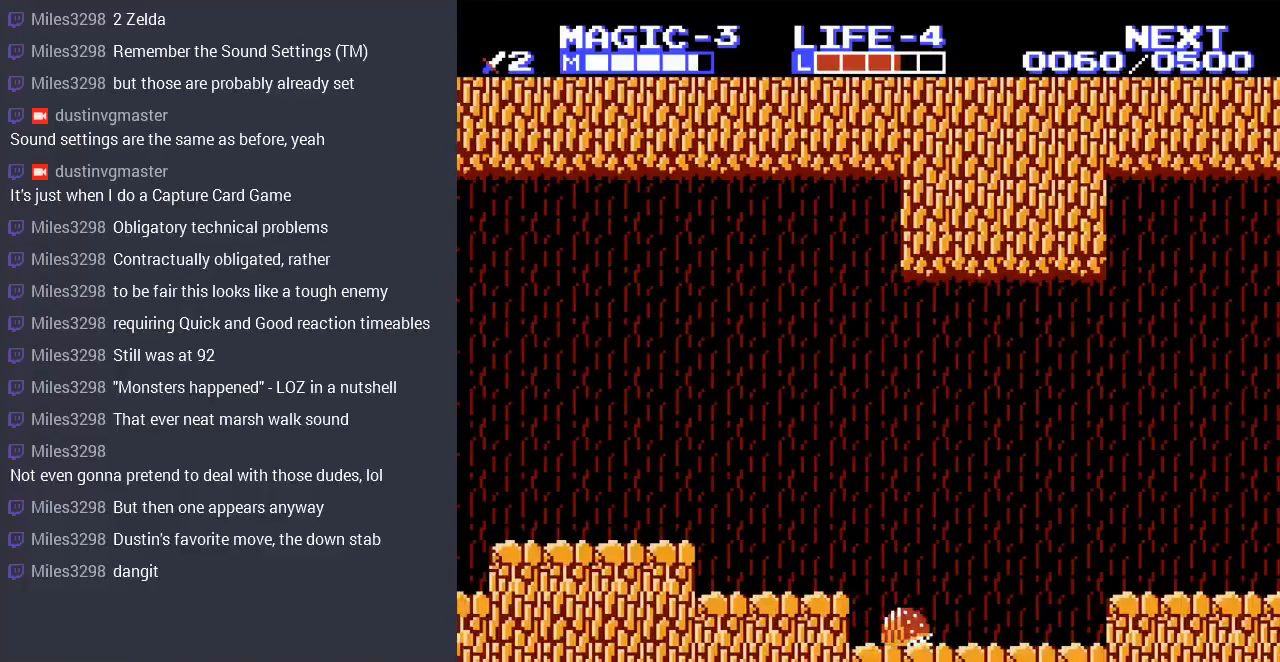
{"buttons": ["DPAD_DOWN"], "events": [[100, "B", "down"], [167, "B", "up"], [233, "B", "down"], [333, "B", "up"]]}
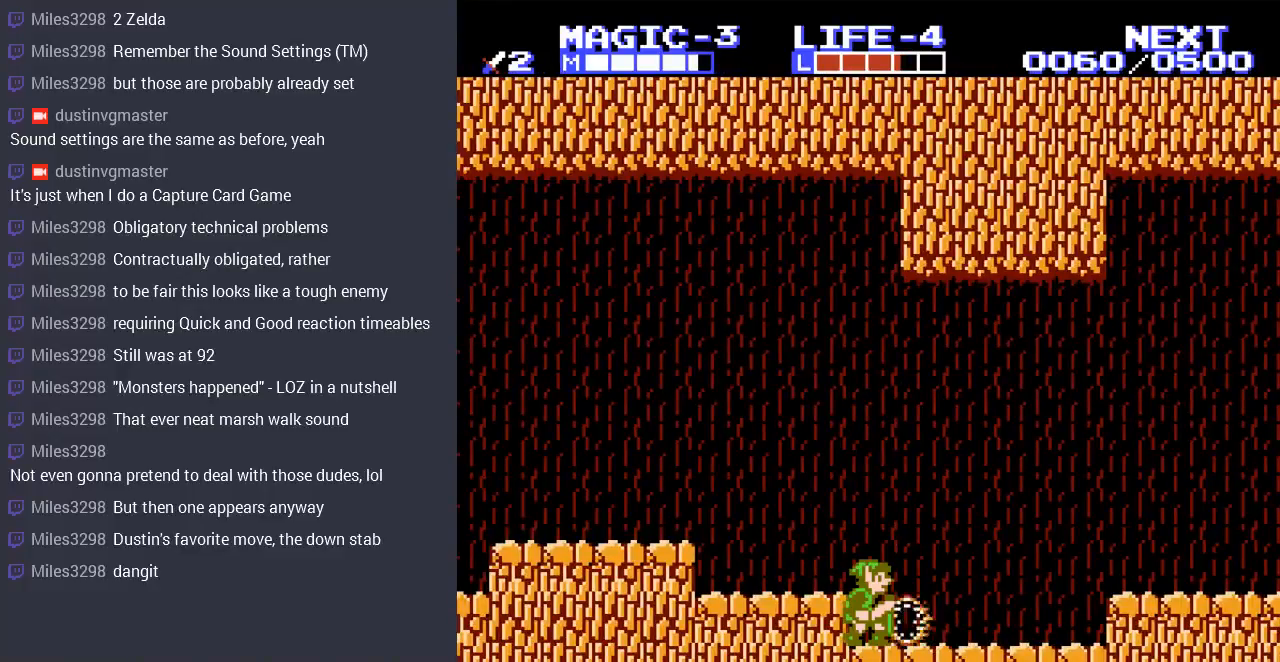
{"buttons": ["DPAD_RIGHT"], "events": [[33, "DPAD_DOWN", "up"], [33, "DPAD_RIGHT", "down"]]}
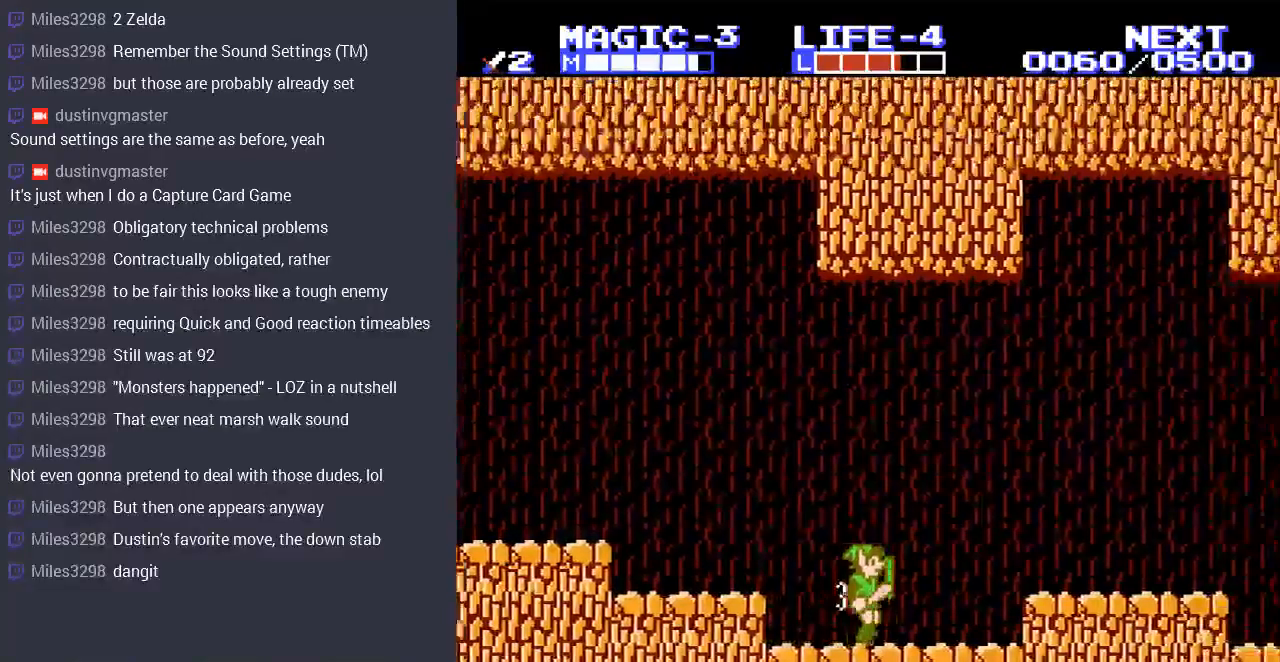
{"buttons": ["DPAD_RIGHT"], "events": [[167, "A", "down"], [300, "A", "up"]]}
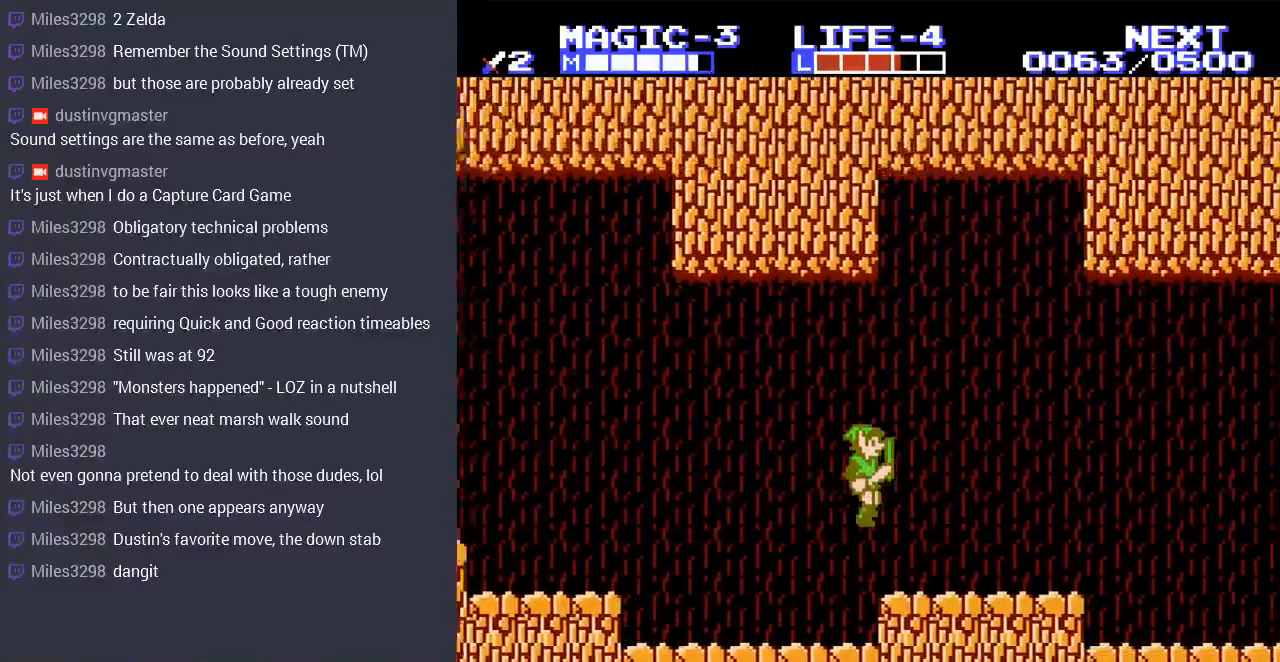
{"buttons": [], "events": [[500, "DPAD_RIGHT", "up"]]}
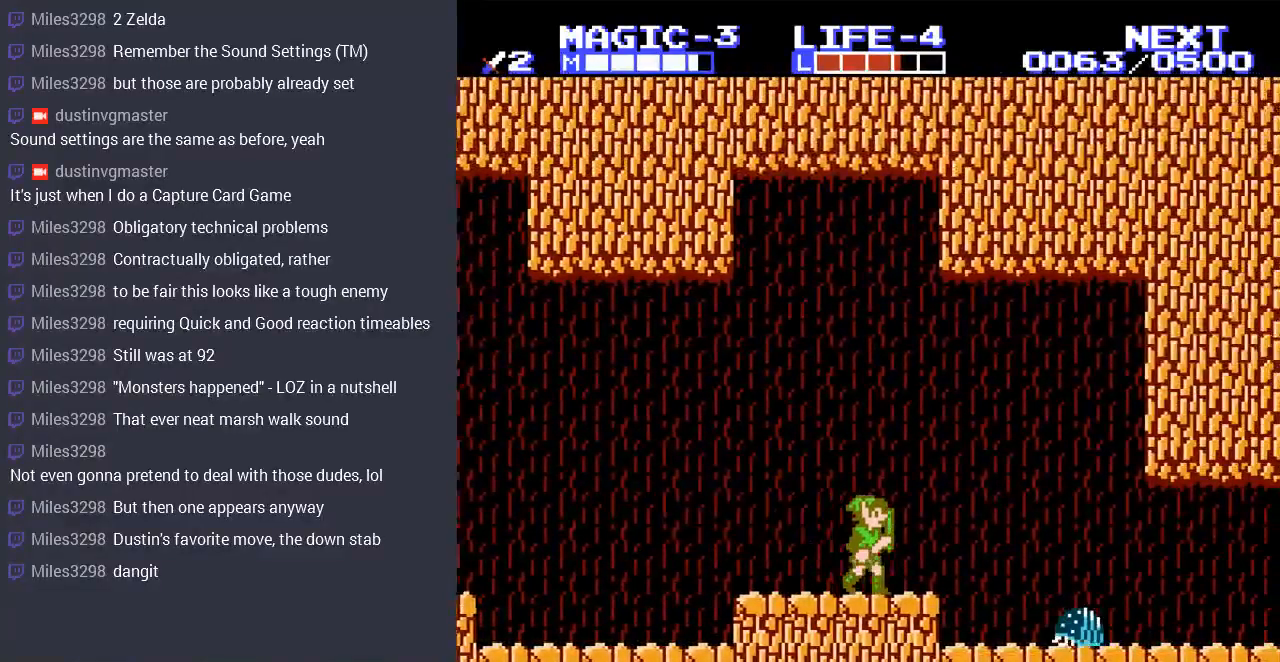
{"buttons": [], "events": [[200, "DPAD_LEFT", "down"], [400, "DPAD_LEFT", "up"]]}
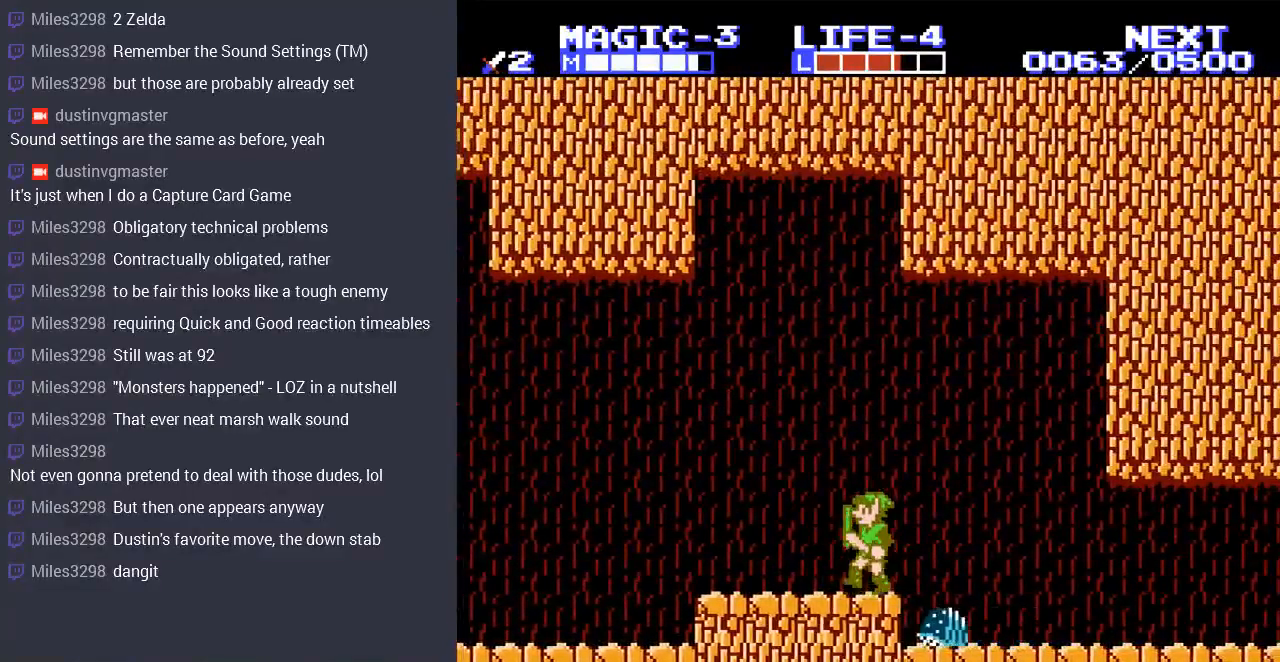
{"buttons": [], "events": [[67, "DPAD_RIGHT", "down"], [200, "DPAD_RIGHT", "up"]]}
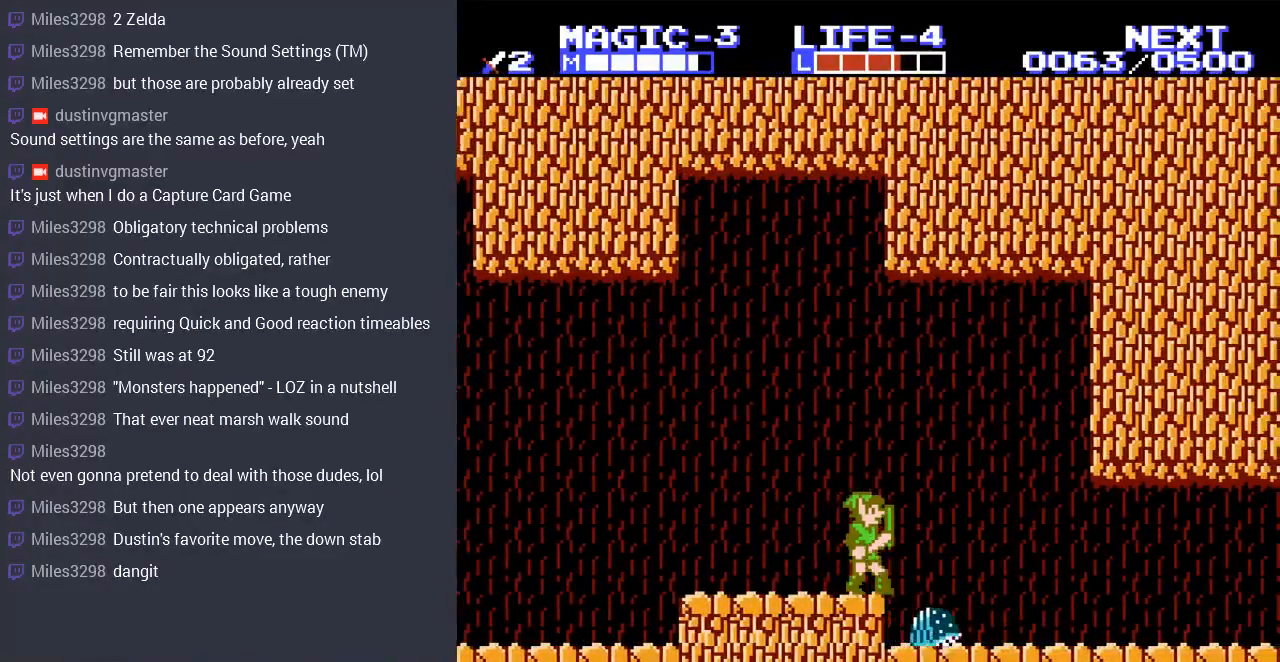
{"buttons": ["DPAD_LEFT"], "events": [[67, "DPAD_RIGHT", "down"], [133, "A", "down"], [300, "DPAD_RIGHT", "up"], [333, "A", "up"], [400, "DPAD_LEFT", "down"]]}
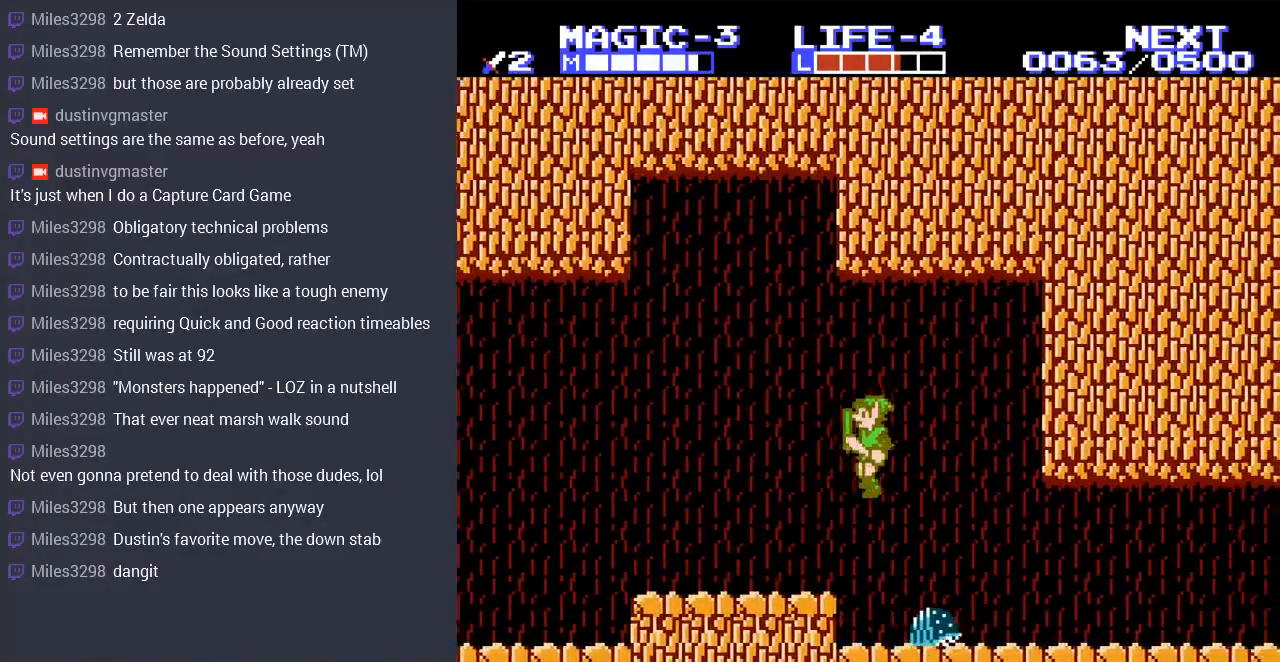
{"buttons": ["B", "DPAD_DOWN"], "events": [[100, "DPAD_LEFT", "up"], [133, "DPAD_RIGHT", "down"], [400, "DPAD_DOWN", "down"], [433, "DPAD_RIGHT", "up"], [467, "DPAD_RIGHT", "down"], [500, "B", "down"], [500, "DPAD_RIGHT", "up"]]}
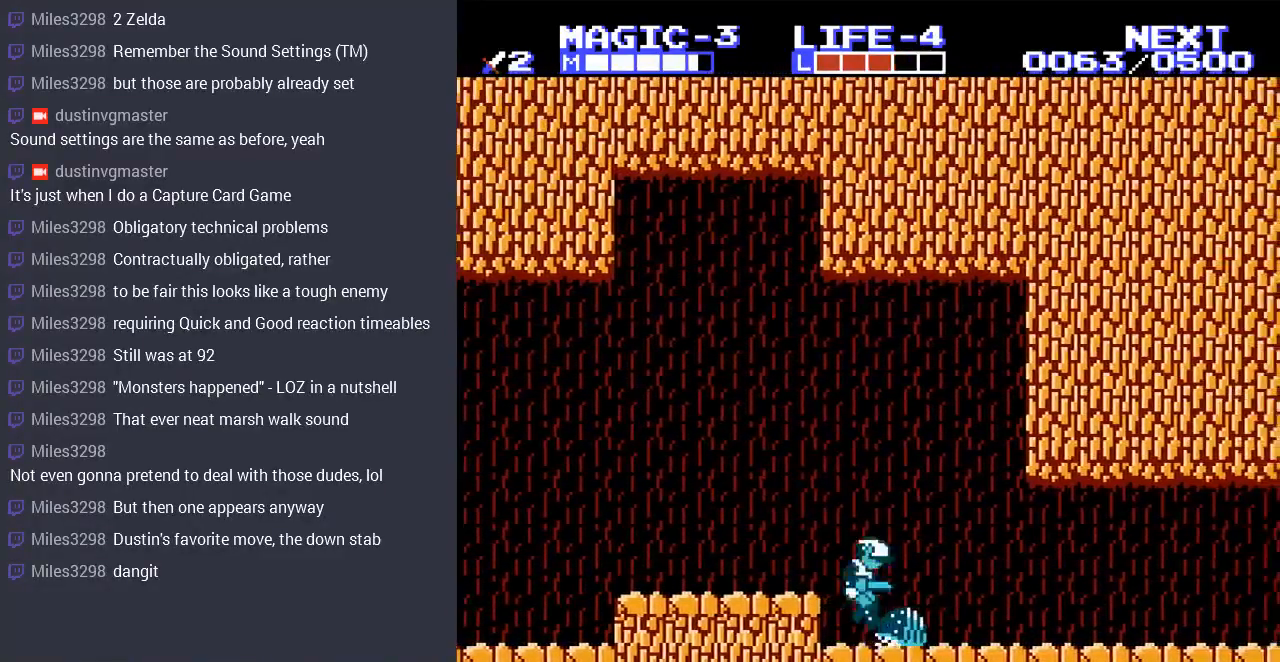
{"buttons": ["DPAD_DOWN"], "events": [[133, "B", "up"], [233, "B", "down"], [333, "B", "up"], [433, "B", "down"], [500, "B", "up"]]}
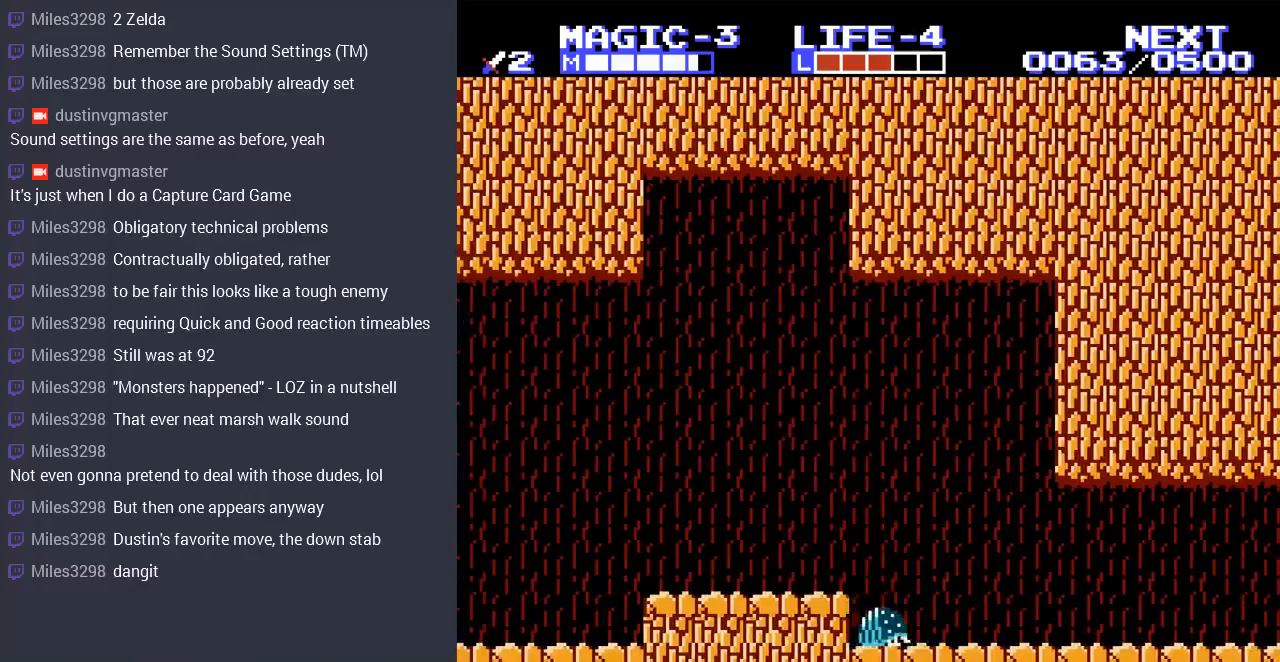
{"buttons": ["B", "DPAD_DOWN"], "events": [[100, "B", "down"], [167, "B", "up"], [267, "B", "down"], [367, "B", "up"], [433, "B", "down"]]}
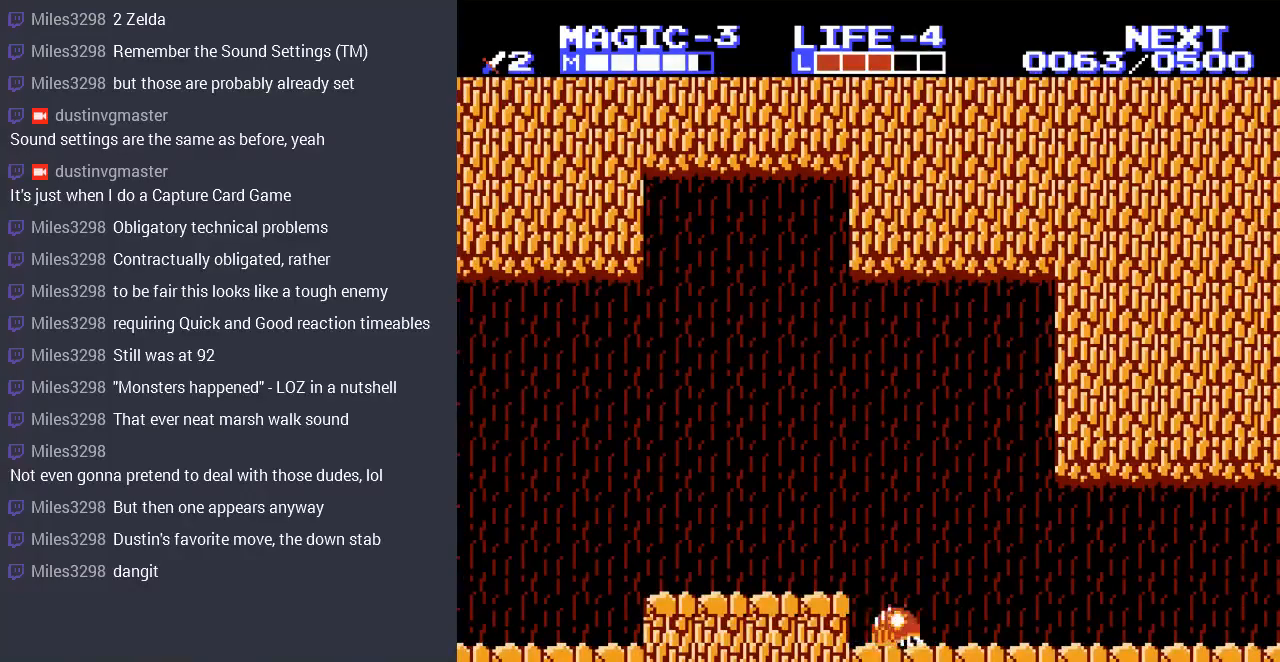
{"buttons": ["DPAD_RIGHT"], "events": [[33, "B", "up"], [100, "B", "down"], [233, "B", "up"], [300, "DPAD_DOWN", "up"], [300, "DPAD_RIGHT", "down"]]}
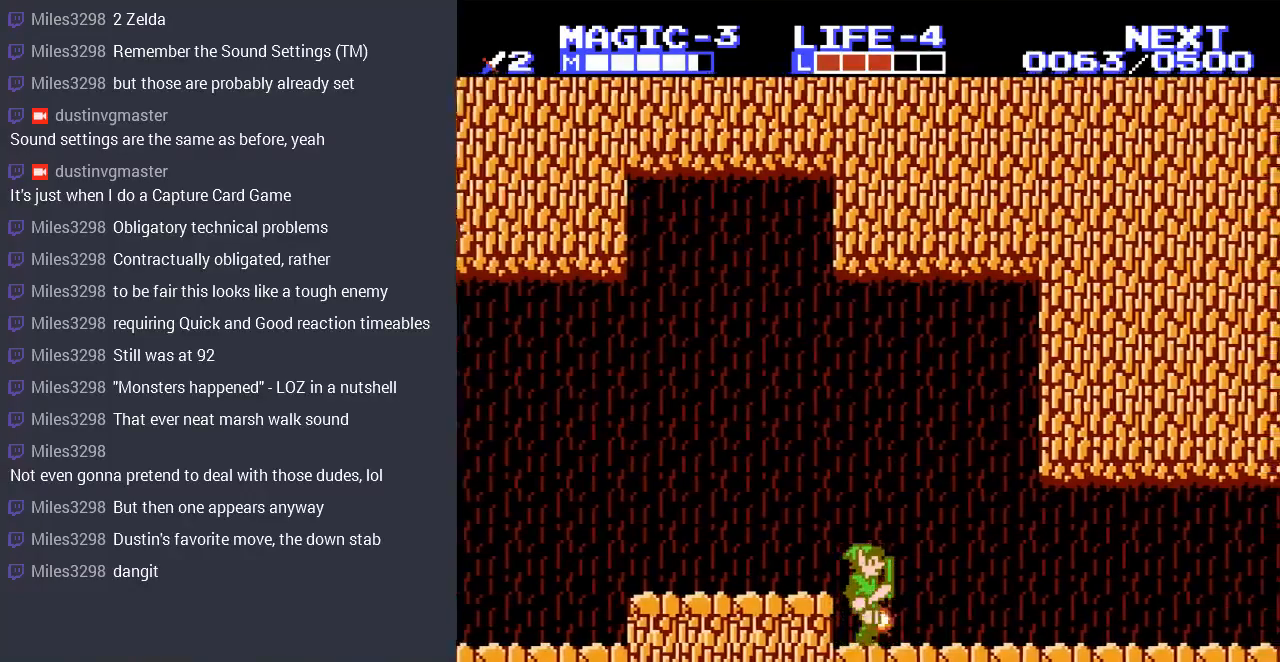
{"buttons": ["DPAD_RIGHT"], "events": []}
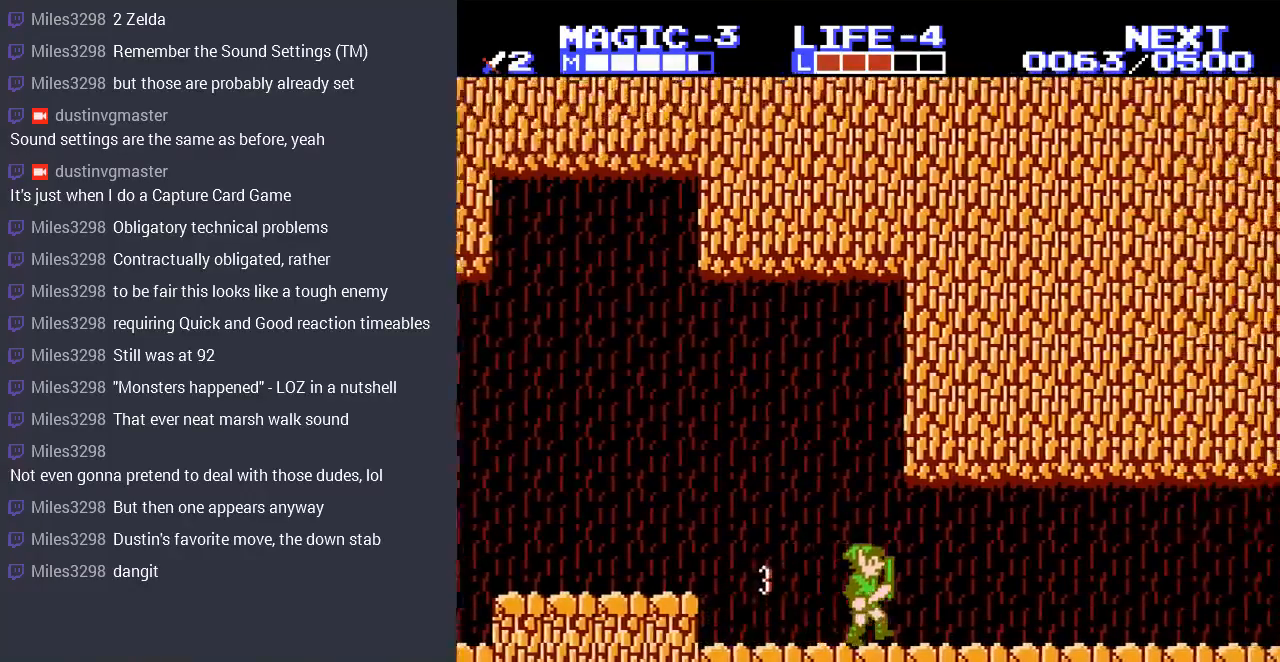
{"buttons": ["A", "DPAD_DOWN", "DPAD_RIGHT"], "events": [[400, "A", "down"], [500, "DPAD_DOWN", "down"]]}
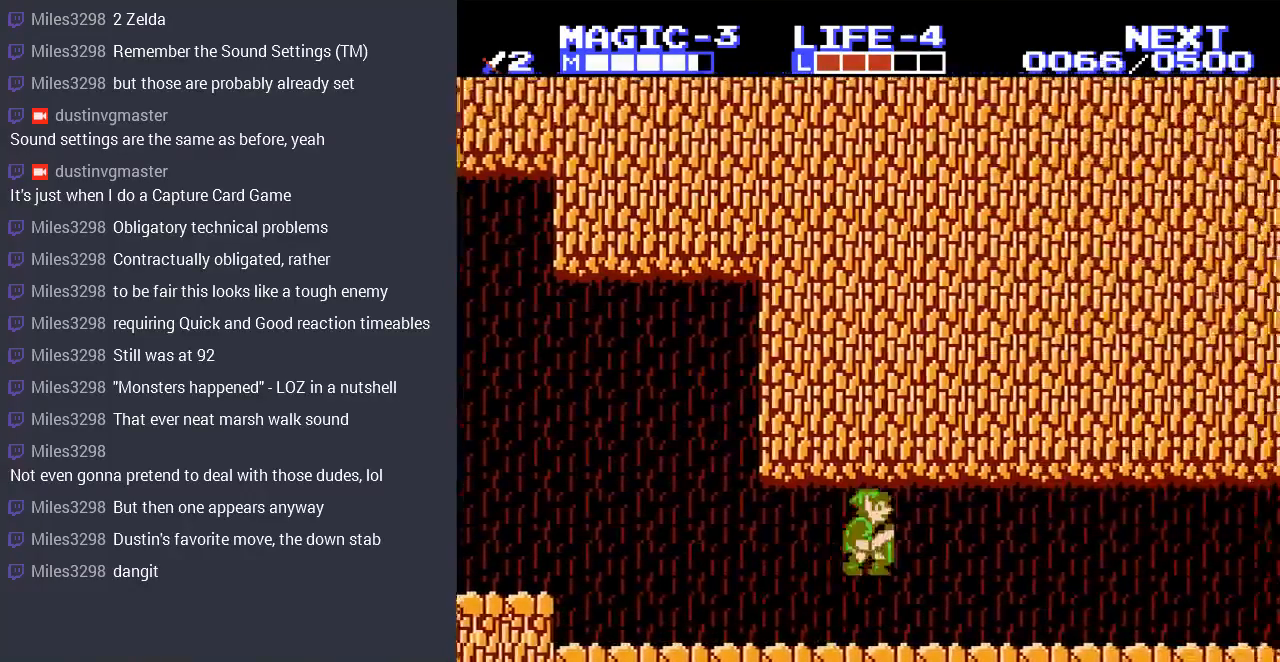
{"buttons": ["DPAD_RIGHT"], "events": [[33, "A", "up"], [267, "DPAD_DOWN", "up"], [400, "A", "down"], [500, "A", "up"]]}
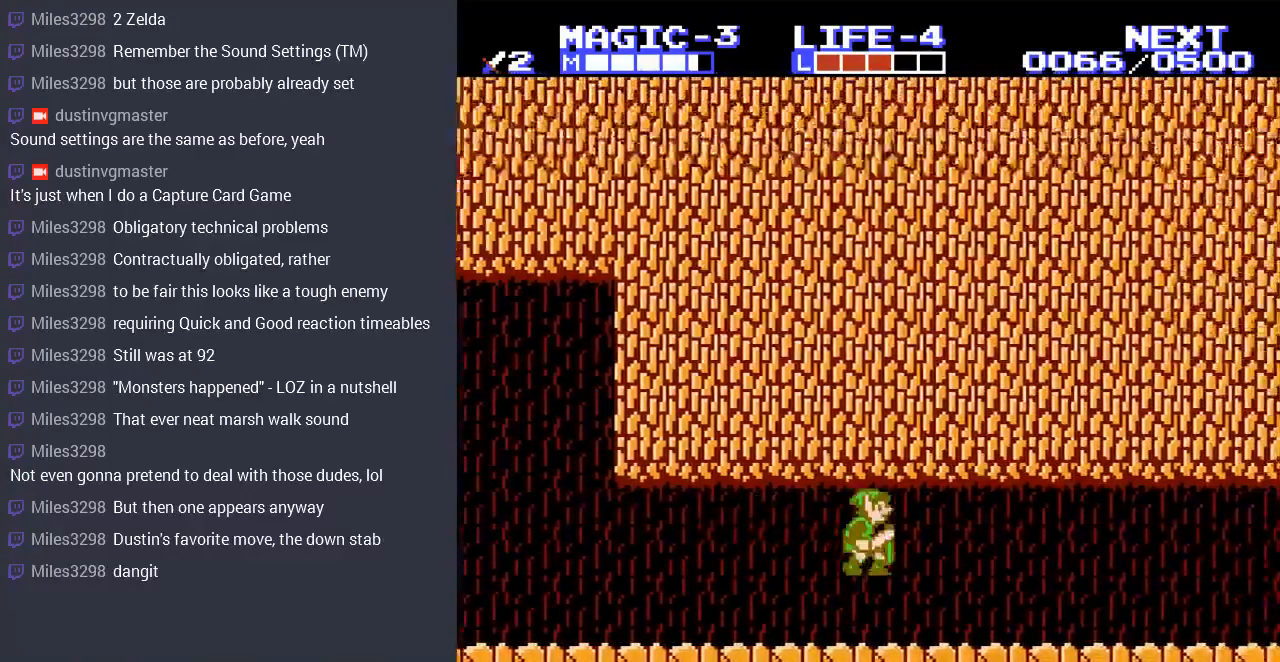
{"buttons": ["DPAD_RIGHT"], "events": [[333, "A", "down"], [500, "A", "up"]]}
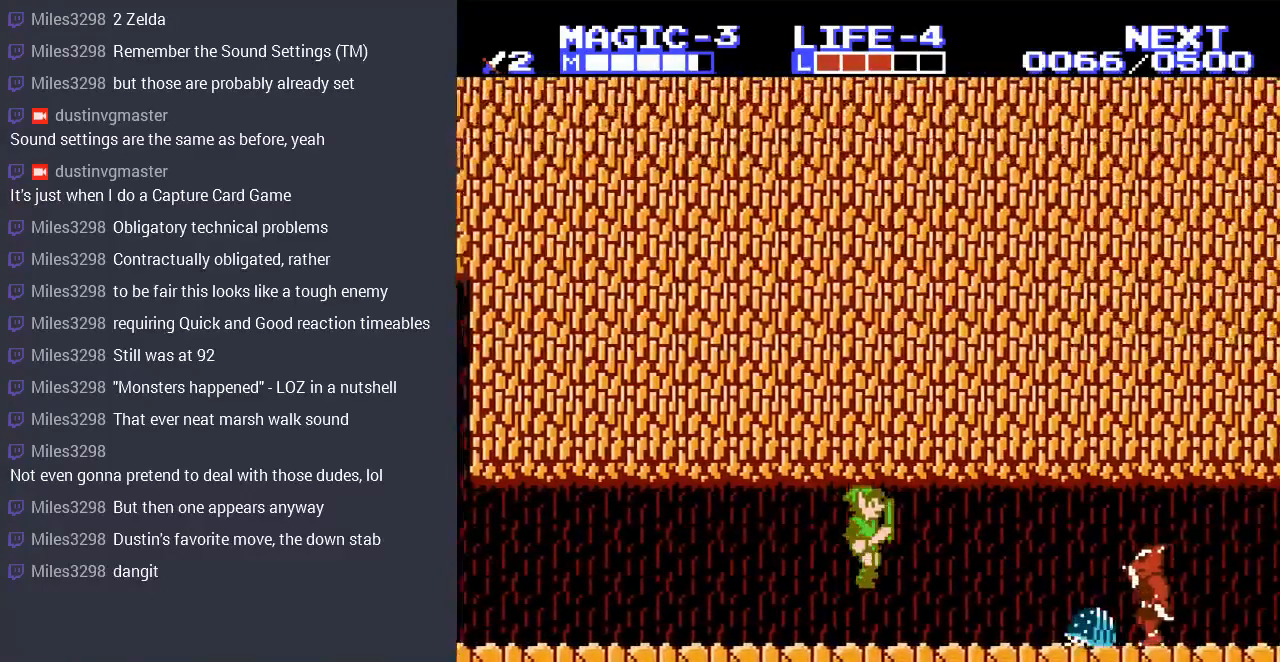
{"buttons": ["A", "DPAD_RIGHT"], "events": [[67, "DPAD_RIGHT", "up"], [167, "DPAD_LEFT", "down"], [333, "DPAD_LEFT", "up"], [400, "DPAD_RIGHT", "down"], [467, "A", "down"]]}
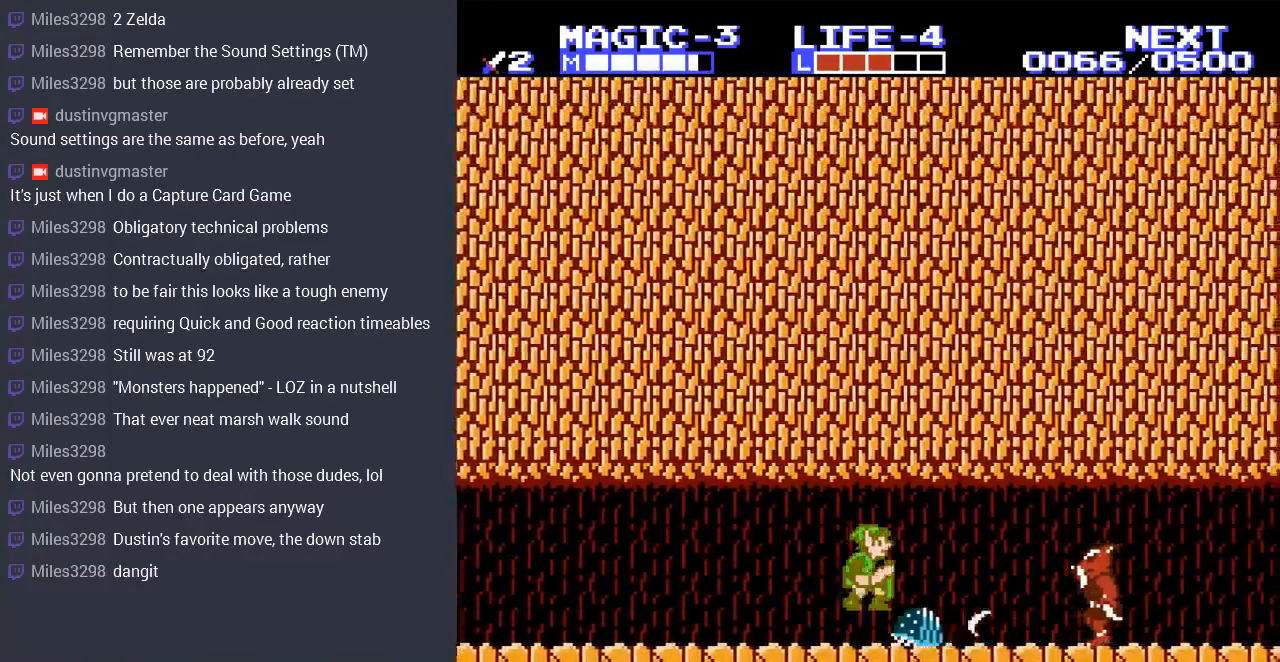
{"buttons": ["DPAD_RIGHT"], "events": [[300, "A", "up"]]}
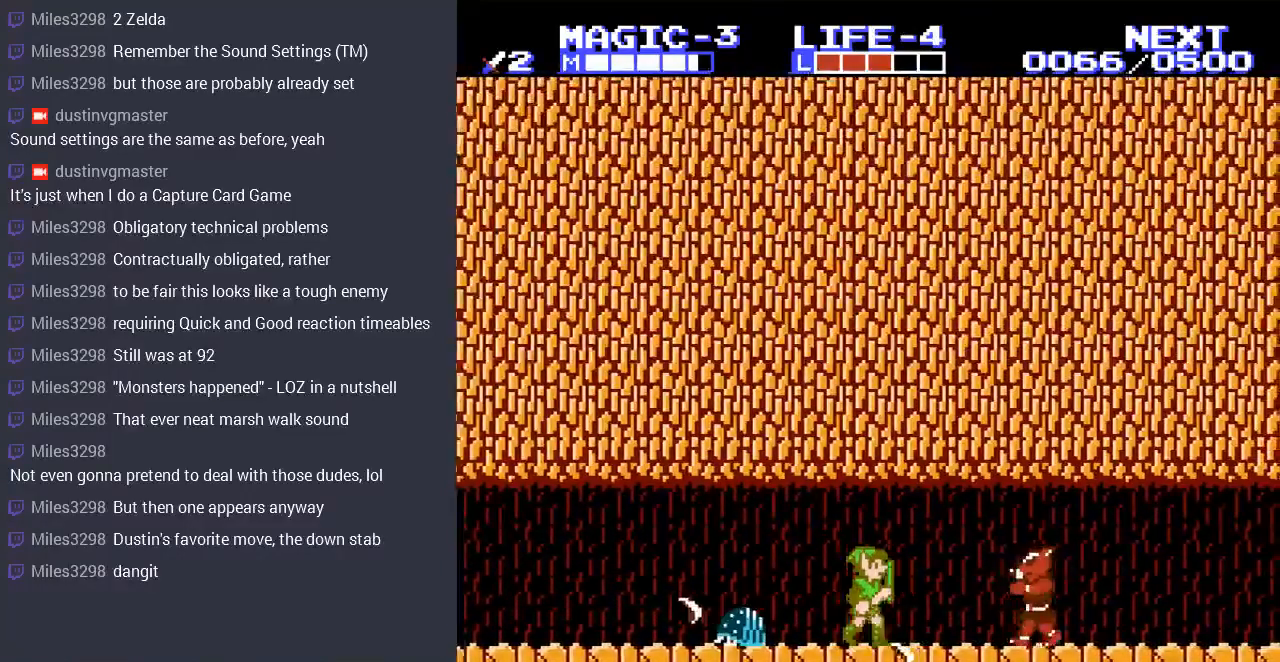
{"buttons": ["DPAD_RIGHT"], "events": [[133, "DPAD_DOWN", "down"], [233, "DPAD_DOWN", "up"]]}
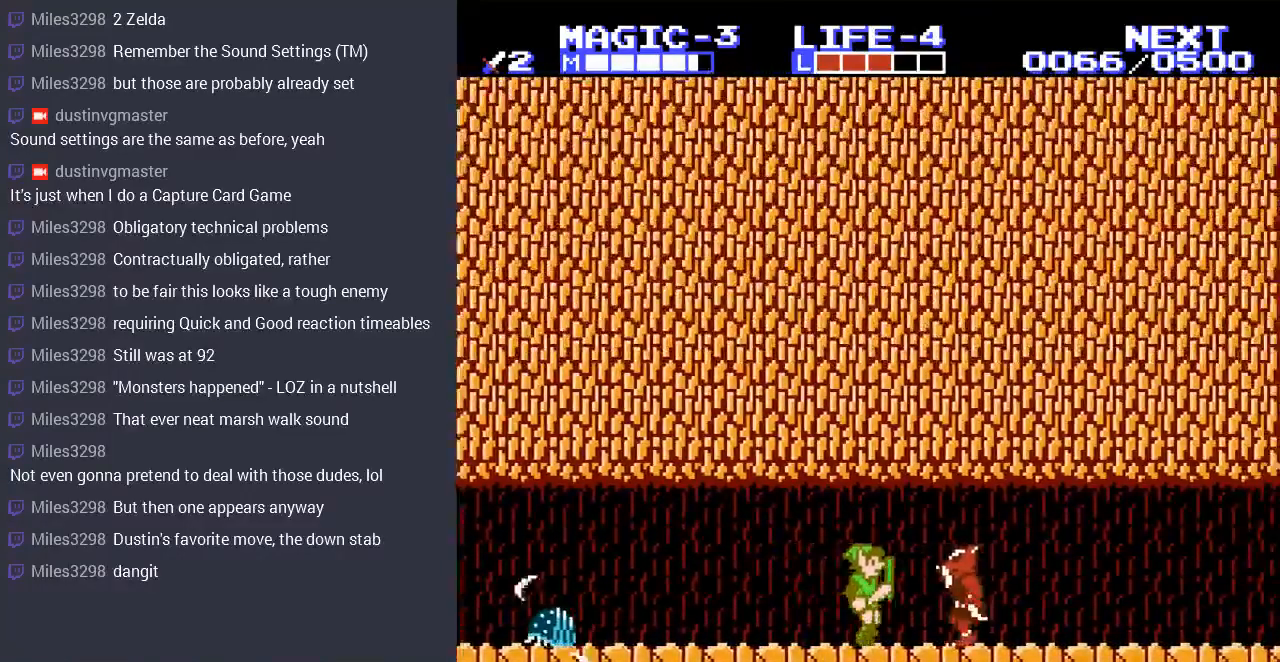
{"buttons": ["DPAD_RIGHT"], "events": [[33, "B", "down"], [200, "B", "up"]]}
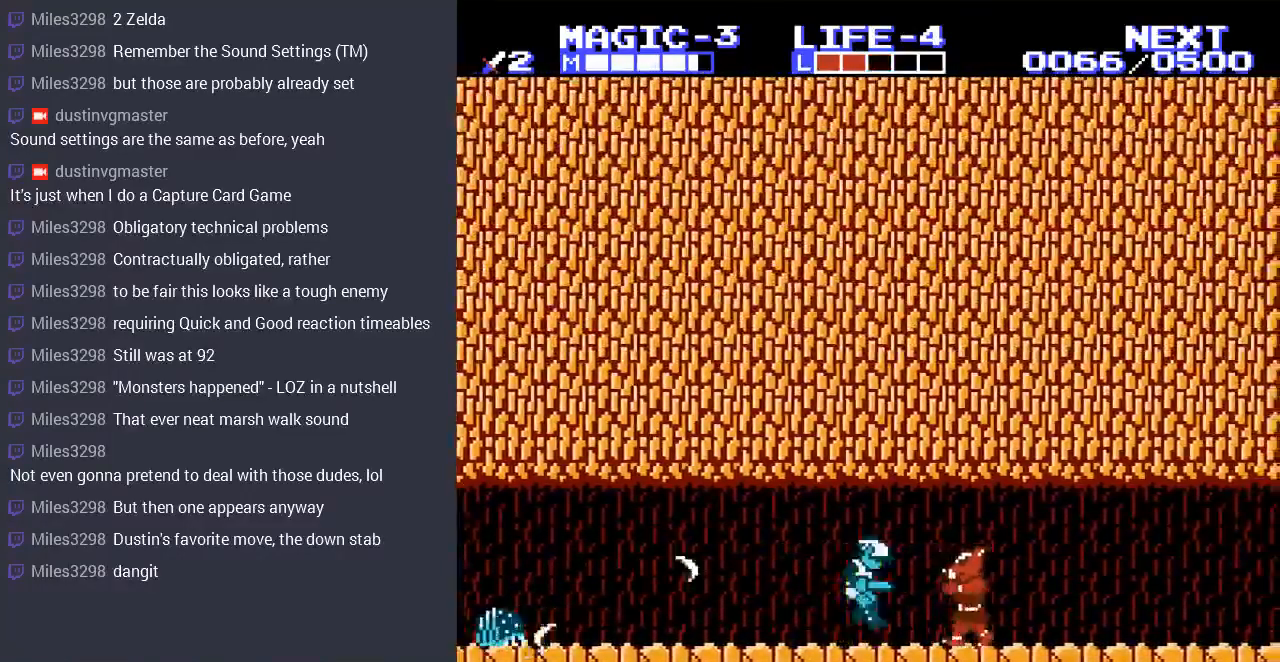
{"buttons": ["DPAD_RIGHT"], "events": [[67, "B", "down"], [233, "B", "up"]]}
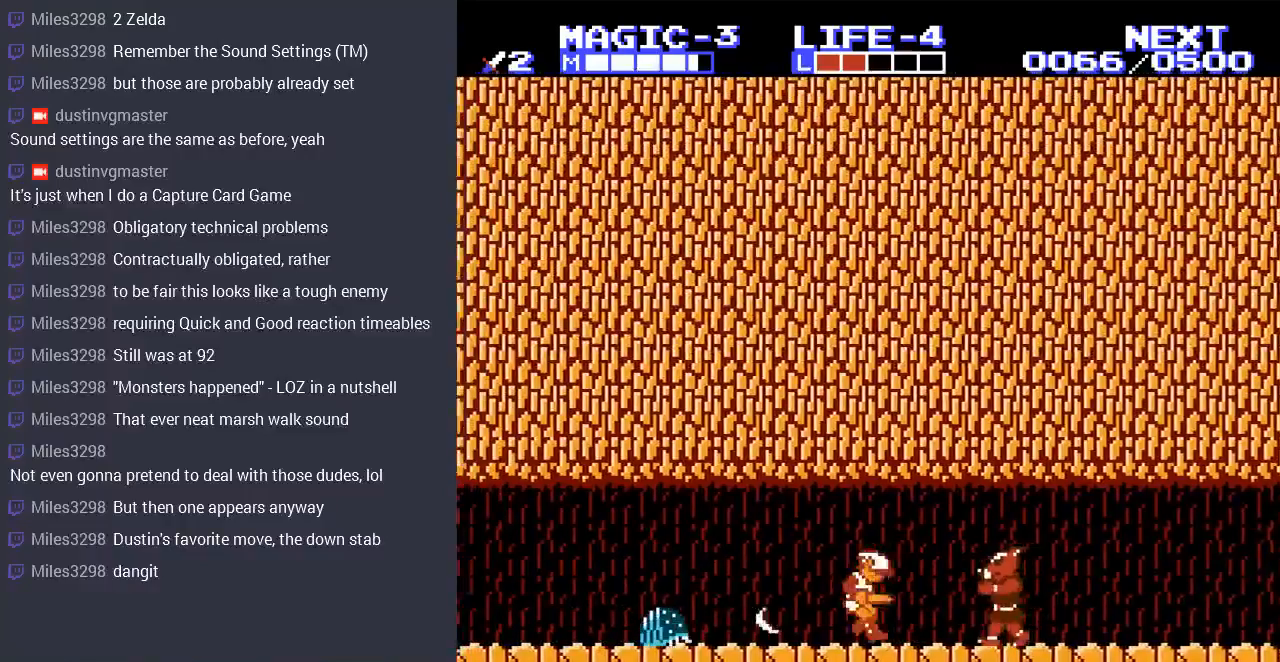
{"buttons": ["DPAD_DOWN", "DPAD_RIGHT"], "events": [[467, "DPAD_DOWN", "down"]]}
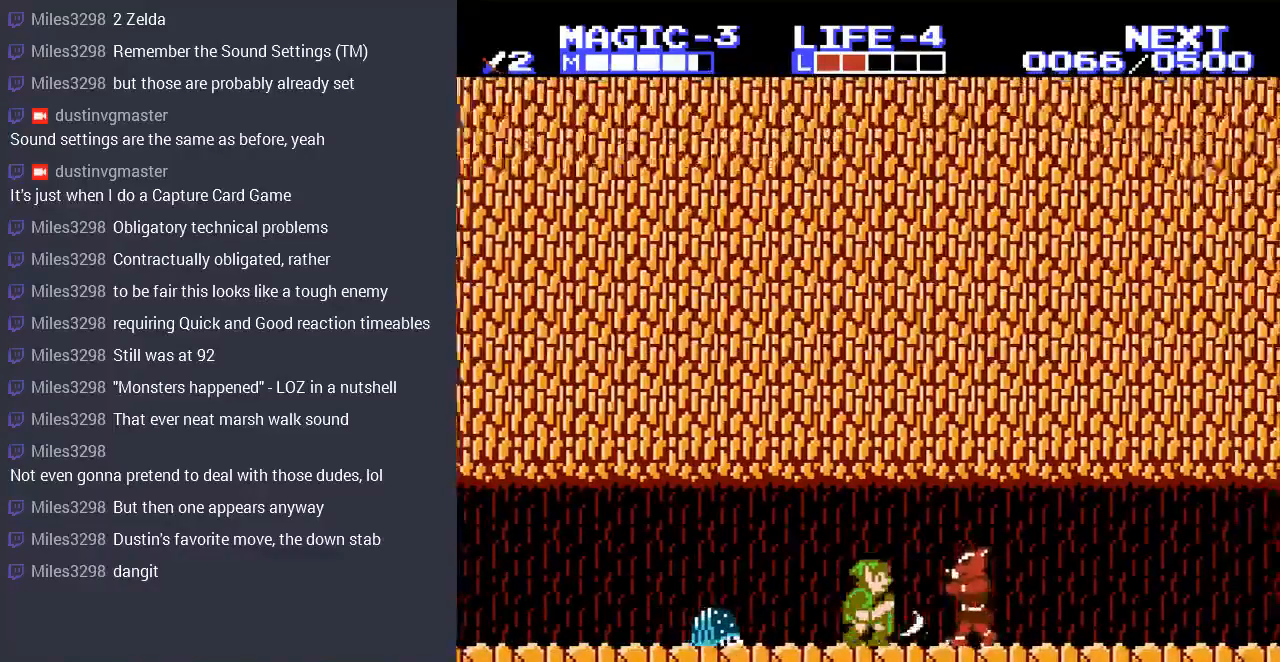
{"buttons": ["B", "DPAD_RIGHT"], "events": [[267, "DPAD_DOWN", "up"], [433, "B", "down"]]}
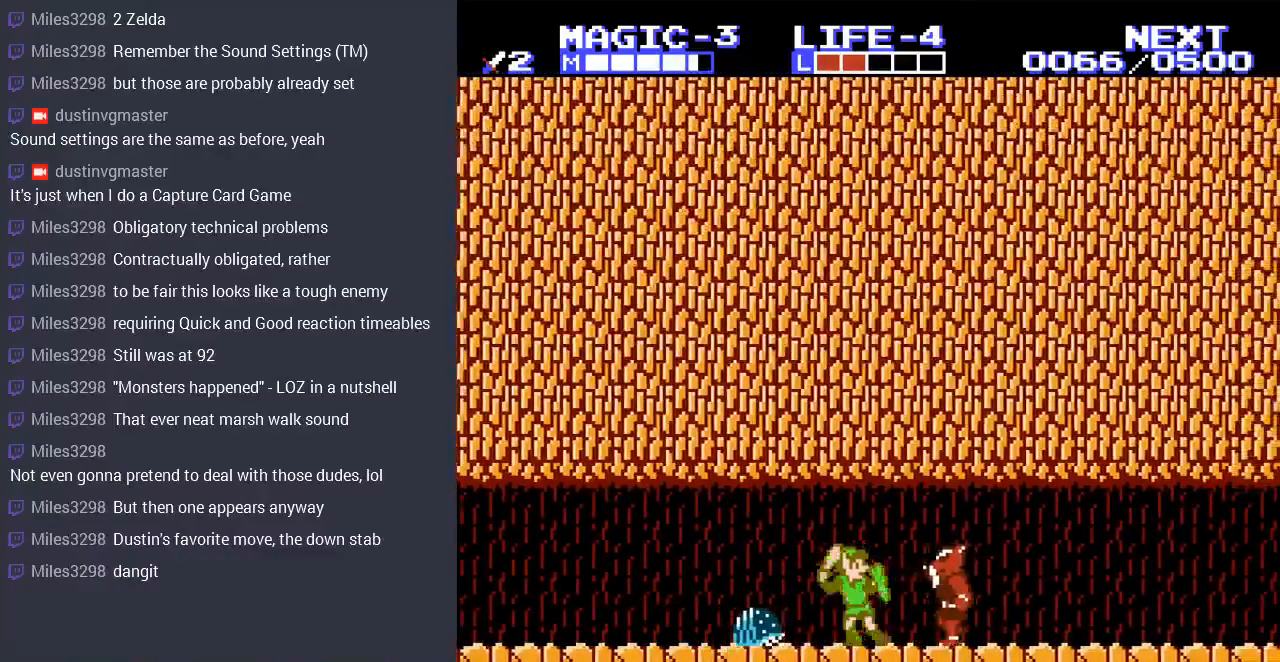
{"buttons": ["DPAD_RIGHT"], "events": [[100, "B", "up"]]}
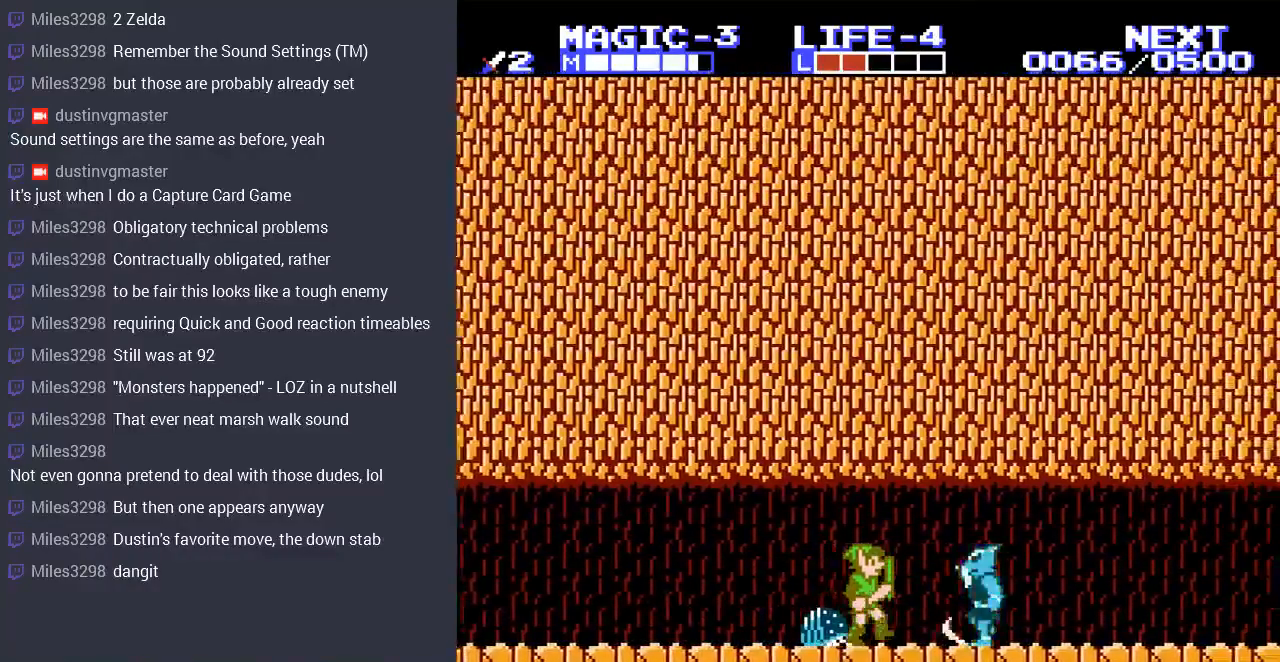
{"buttons": ["DPAD_DOWN"], "events": [[133, "DPAD_DOWN", "down"], [133, "DPAD_RIGHT", "up"], [167, "B", "down"], [167, "DPAD_LEFT", "down"], [300, "B", "up"], [333, "DPAD_LEFT", "up"], [367, "DPAD_DOWN", "up"], [467, "DPAD_DOWN", "down"]]}
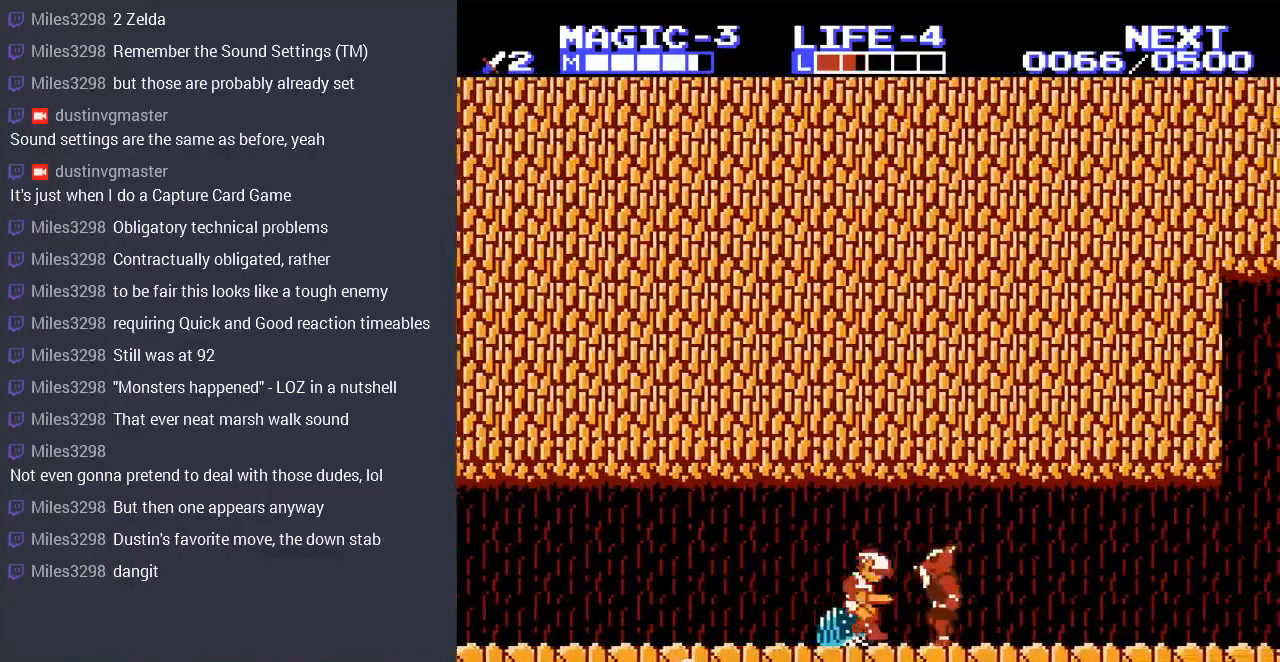
{"buttons": ["DPAD_DOWN"], "events": [[67, "B", "down"], [200, "B", "up"], [267, "B", "down"], [367, "B", "up"], [433, "B", "down"], [500, "B", "up"]]}
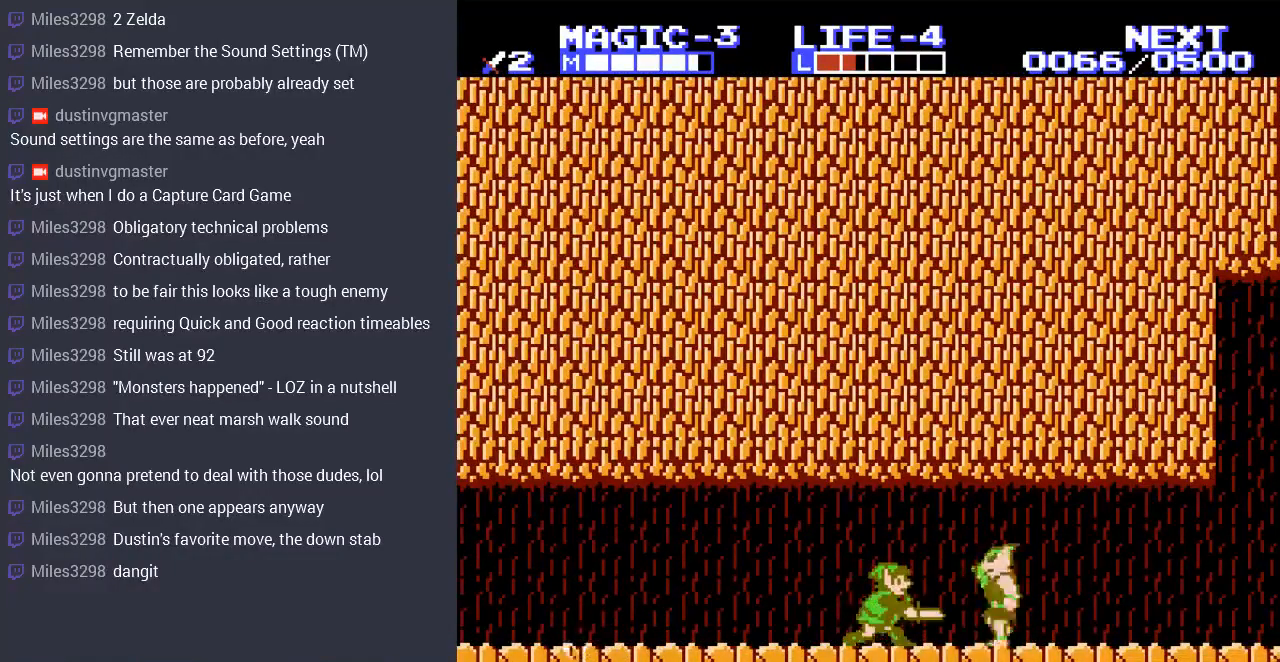
{"buttons": ["DPAD_DOWN"], "events": [[100, "B", "down"], [200, "B", "up"], [267, "B", "down"], [333, "B", "up"]]}
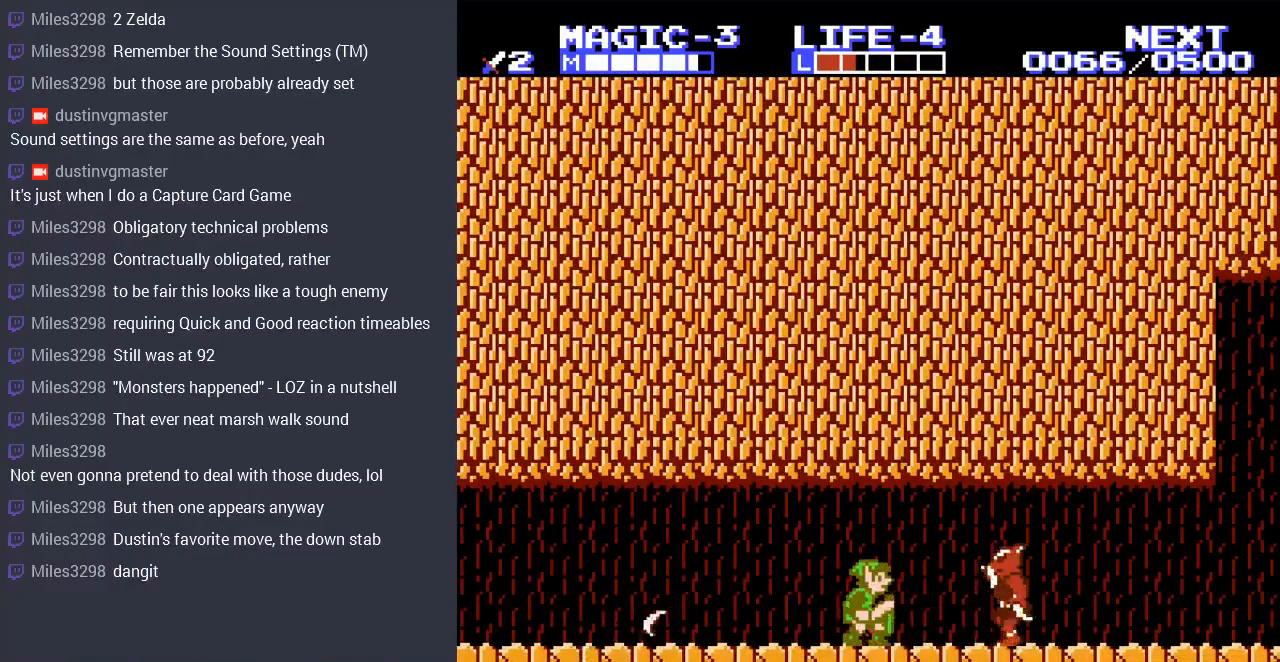
{"buttons": ["A", "DPAD_RIGHT"], "events": [[133, "DPAD_DOWN", "up"], [200, "A", "down"], [200, "DPAD_LEFT", "down"], [333, "DPAD_UP", "down"], [467, "DPAD_LEFT", "up"], [500, "DPAD_RIGHT", "down"], [500, "DPAD_UP", "up"]]}
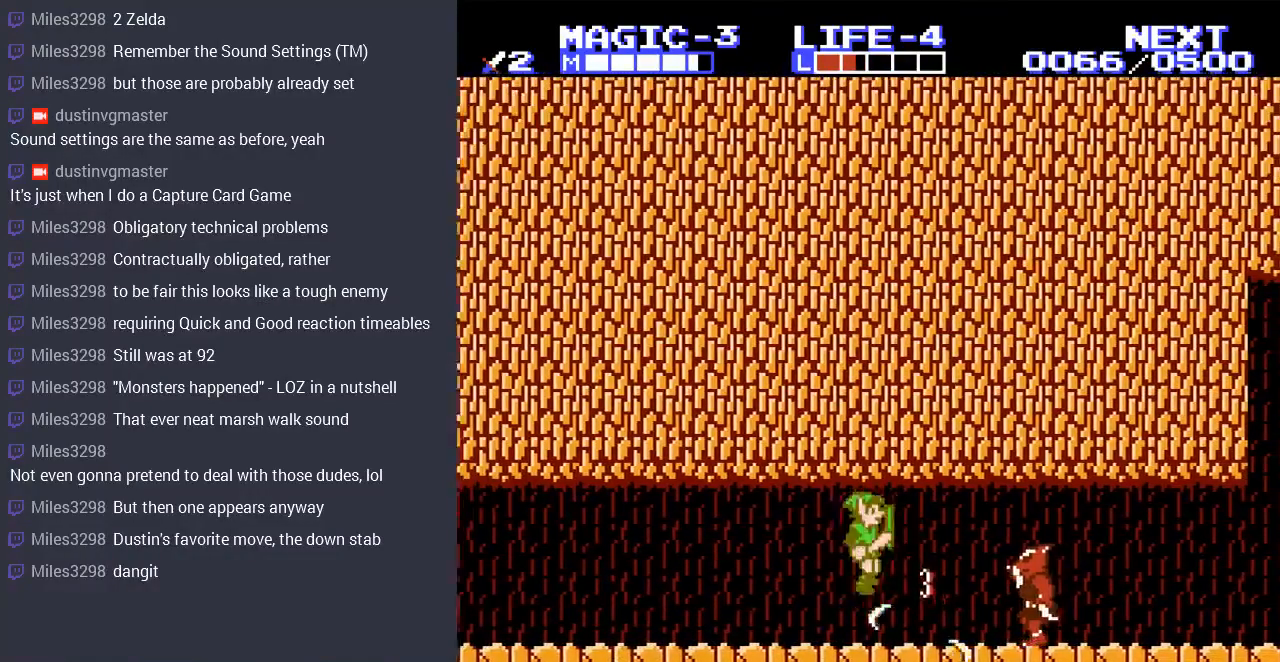
{"buttons": ["DPAD_RIGHT"], "events": [[100, "A", "up"], [133, "DPAD_DOWN", "down"], [167, "DPAD_RIGHT", "up"], [333, "DPAD_RIGHT", "down"], [367, "DPAD_DOWN", "up"]]}
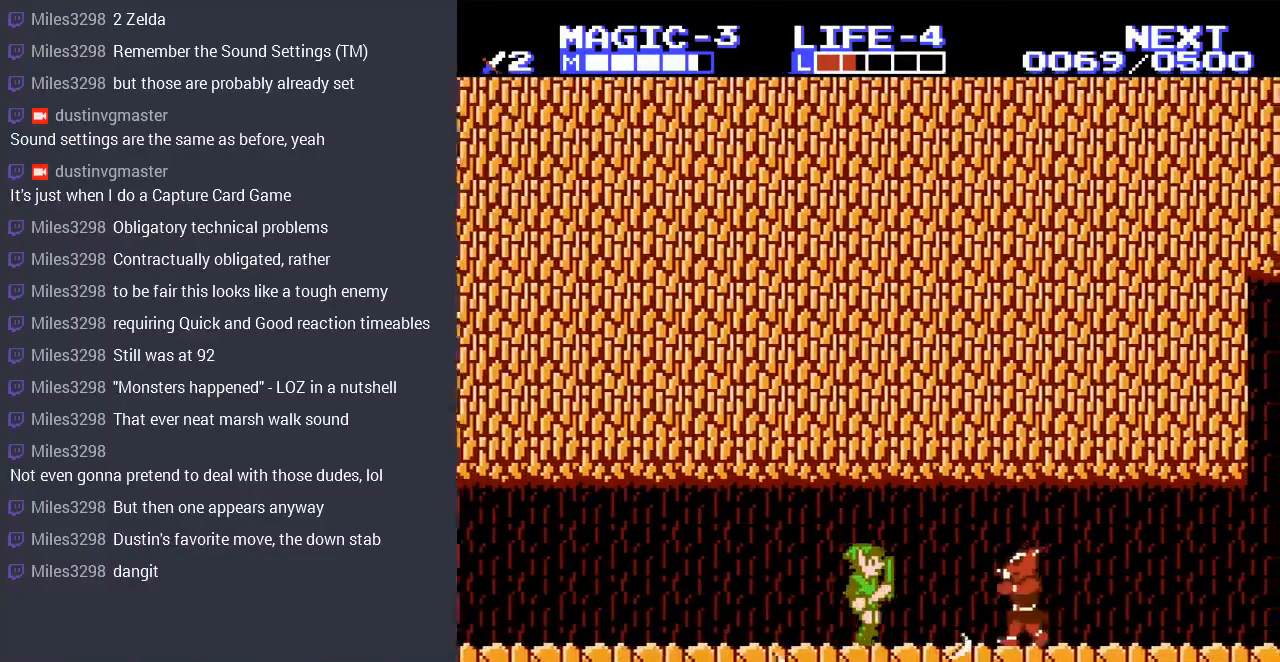
{"buttons": ["B", "DPAD_RIGHT"], "events": [[500, "B", "down"]]}